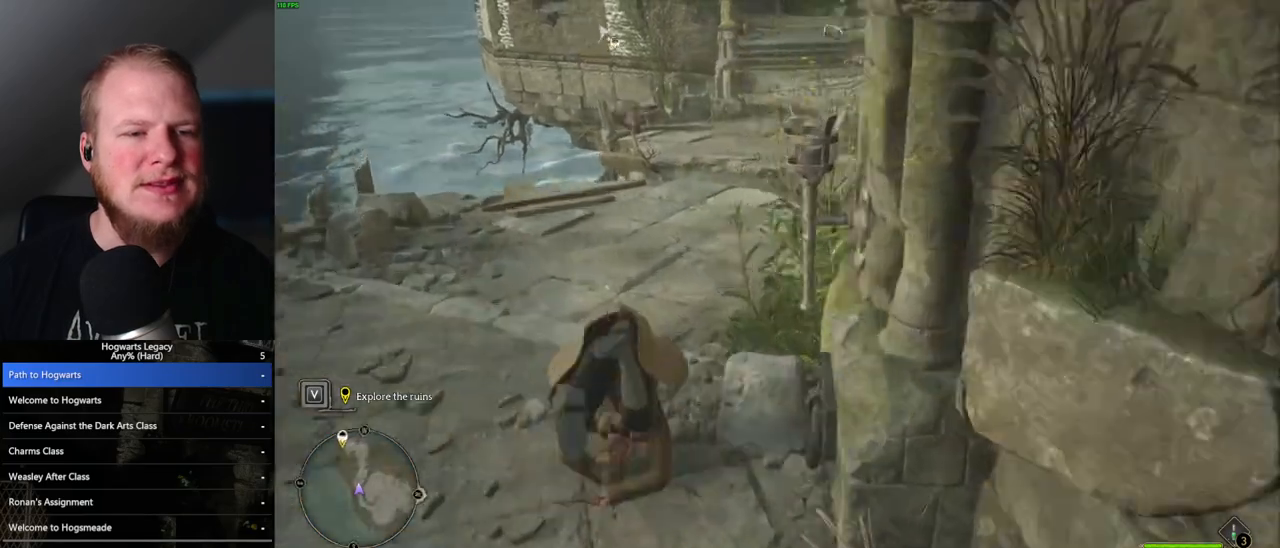
Gameplay with keyboard and mouse; each line is a JSON object with the keys and mouse buttons held at the frame after it. "events" lists presses ("down") and releases ("up") of ".", "/", "0", "1", "2", "3", "4", "5", "6", "7", "8", "9", "a", "alt_l", "alt_r", "b", "backslash", "backspace", "c", "caps_lock", "comma", "ctrl_l", "ctrl_r", "d", "e", "equals", "escape", "f", "f1", "f10", "f11", "f12", "f2", "f3", "f4", "f5", "f6", "f7", "f8", "f9", "g", "h", "i", "j", "k", "l", "lbracket", "m", "minus", "n", "o", "p", "q", "quote", "r", "rbracket", "return", "s", "semicolon", "shift_l", "shift_r", "space", "super", "t", "tab", "tilde", "u", "v", "w", "x", "y", "z", "mouse_left", "mouse_wheel", "mouse_right", "mouse_mb4" and "mouse_mb5" between this image and that frame as [ms after this image, input, new state], when the widget could be followed in between. "mouse_left", "mouse_wheel", "mouse_right", "mouse_mb4", "mouse_mb5" = the "left", "wheel", "right", "mb4", "mb5" buttons of the "mouse" list. No other keys are recorded. "wheel" means that the mouse wheel is clicked or scrolled. Mouse movement is not recorded.
{"keys": ["w"], "mouse": [], "events": [[200, "space", "down"], [283, "space", "up"], [400, "space", "down"], [450, "space", "up"]]}
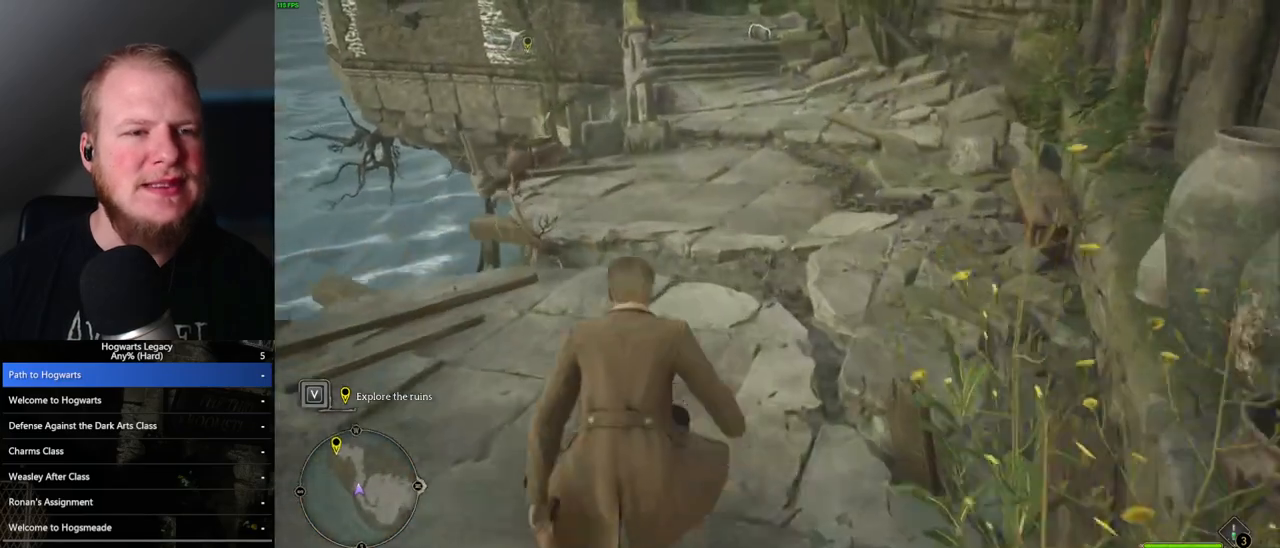
{"keys": ["w"], "mouse": [], "events": [[83, "space", "down"], [133, "space", "up"], [250, "space", "down"], [300, "space", "up"], [400, "space", "down"], [483, "space", "up"]]}
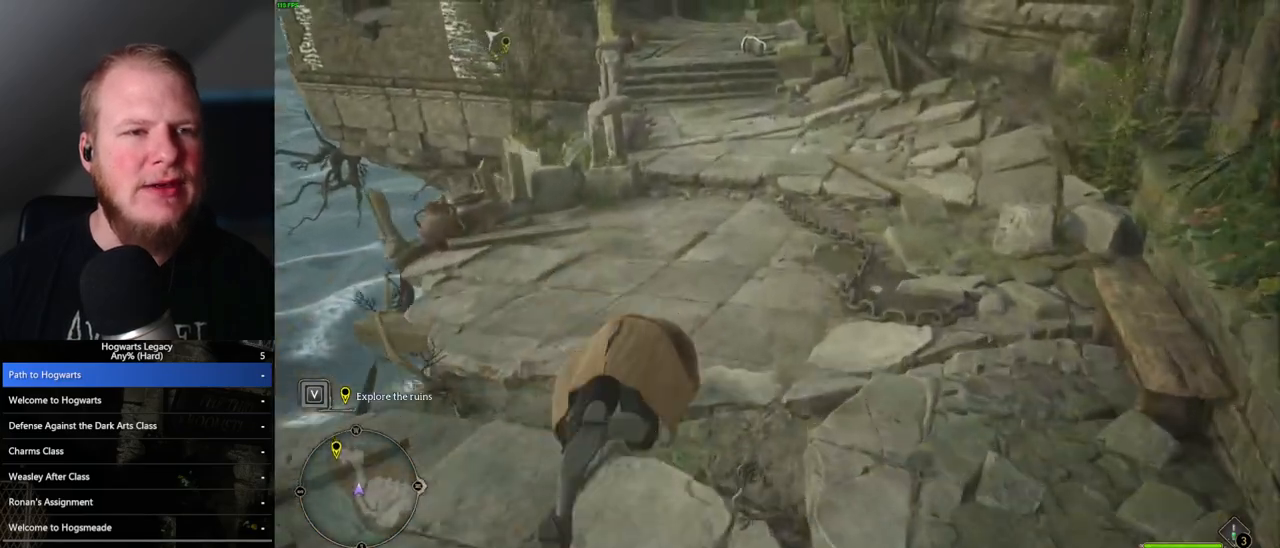
{"keys": ["space", "w"], "mouse": [], "events": [[100, "space", "down"], [167, "space", "up"], [467, "space", "down"]]}
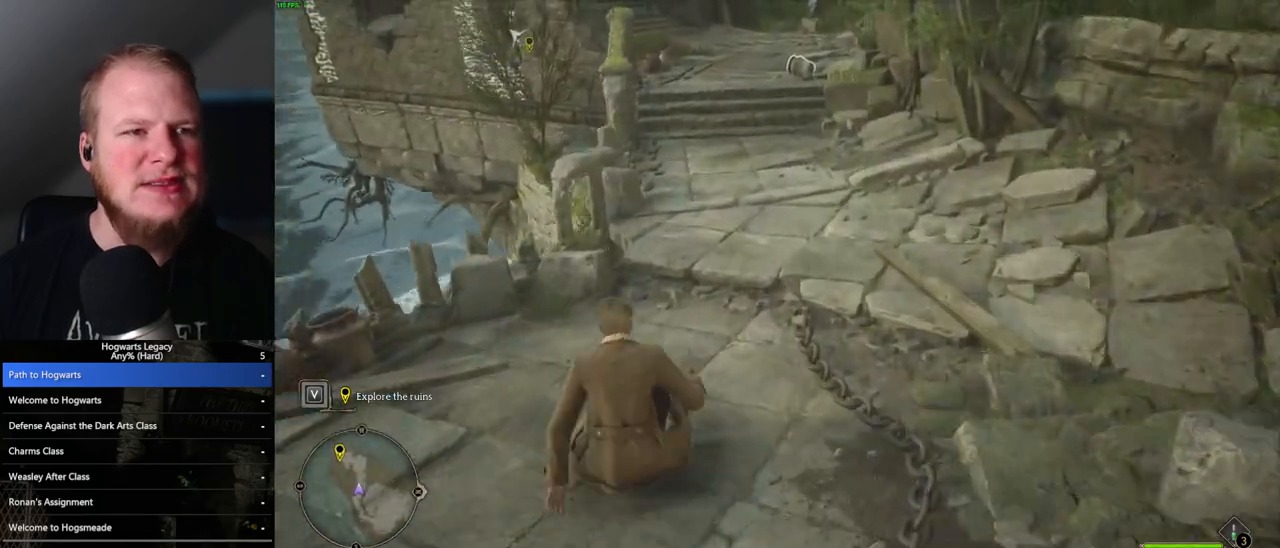
{"keys": ["space", "w"], "mouse": [], "events": [[33, "space", "up"], [150, "space", "down"], [200, "space", "up"], [317, "space", "down"], [367, "space", "up"], [483, "space", "down"]]}
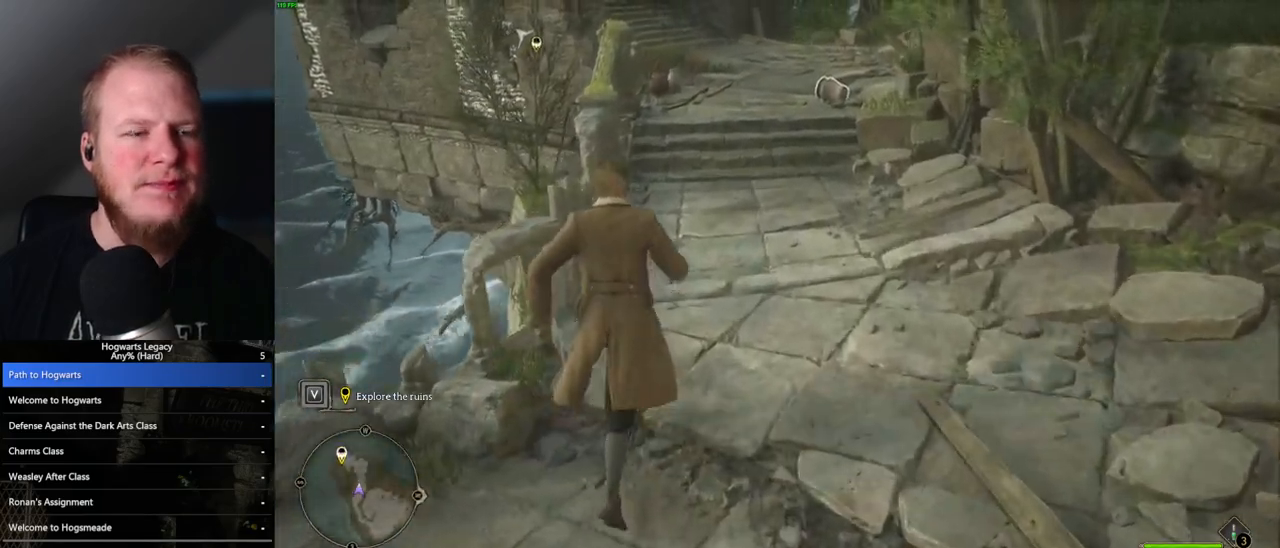
{"keys": ["w"], "mouse": [], "events": [[50, "space", "up"], [167, "space", "down"], [233, "space", "up"], [350, "space", "down"], [417, "space", "up"]]}
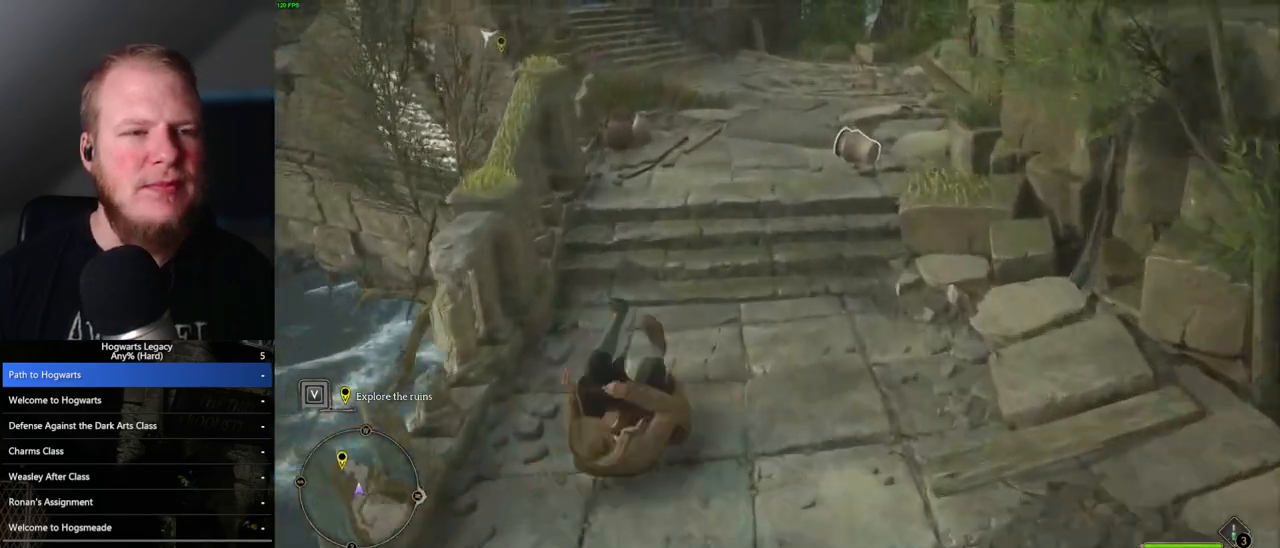
{"keys": ["w"], "mouse": [], "events": []}
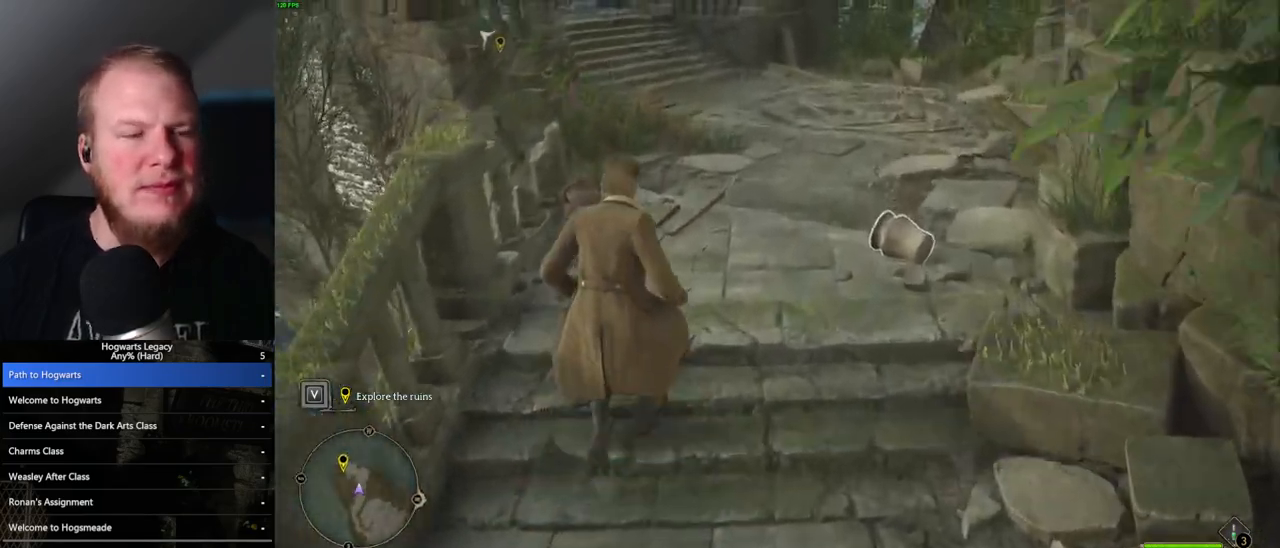
{"keys": ["w"], "mouse": [], "events": []}
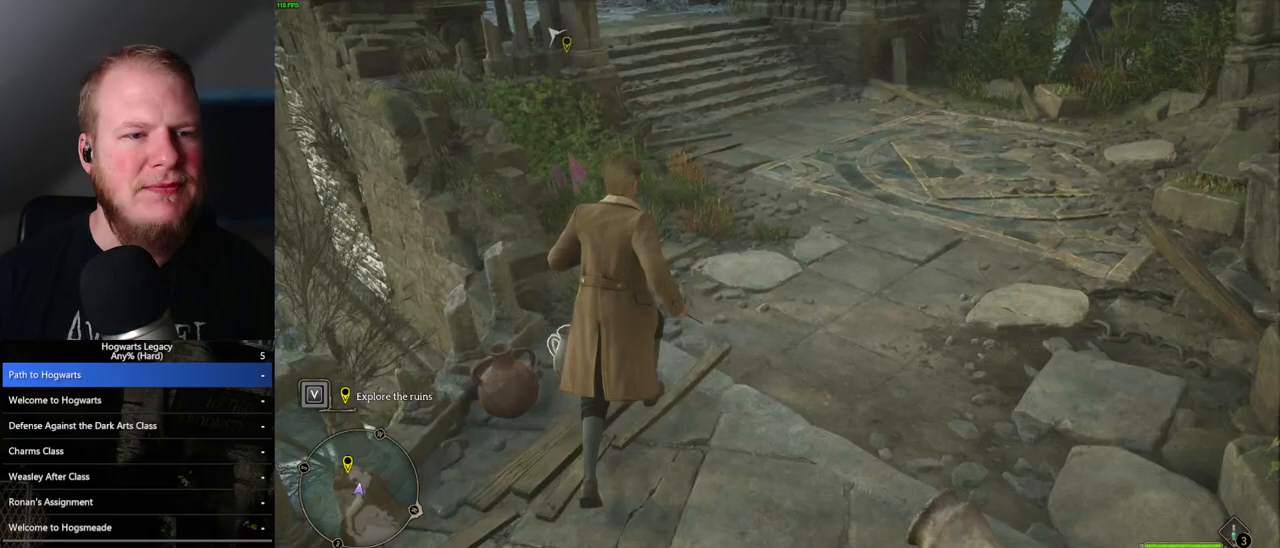
{"keys": ["space", "w"], "mouse": [], "events": [[500, "space", "down"]]}
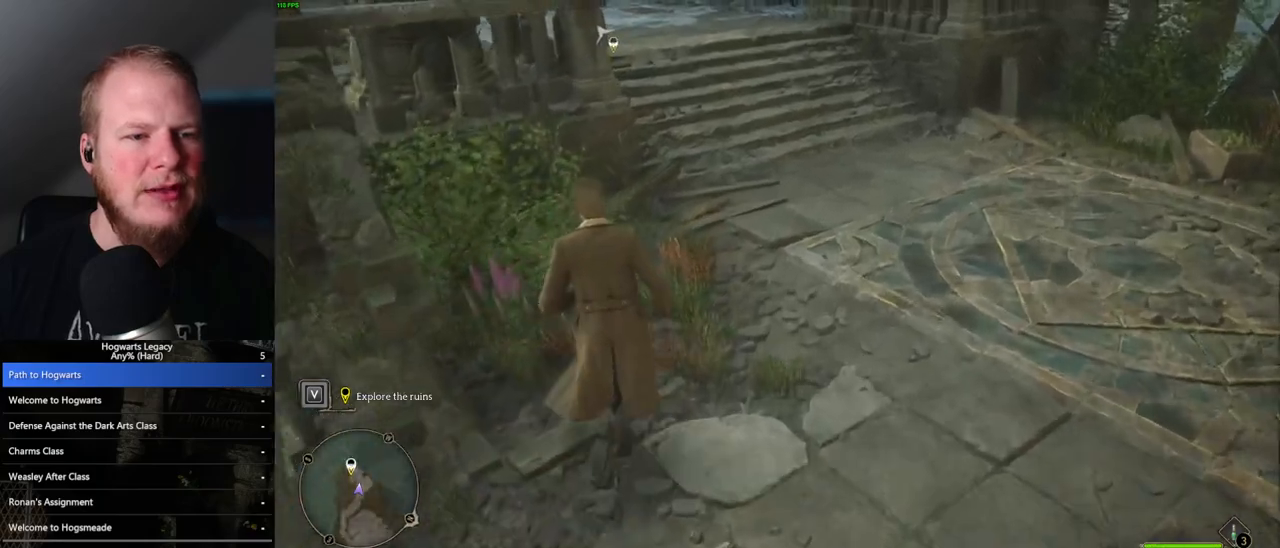
{"keys": ["w"], "mouse": [], "events": [[167, "space", "up"]]}
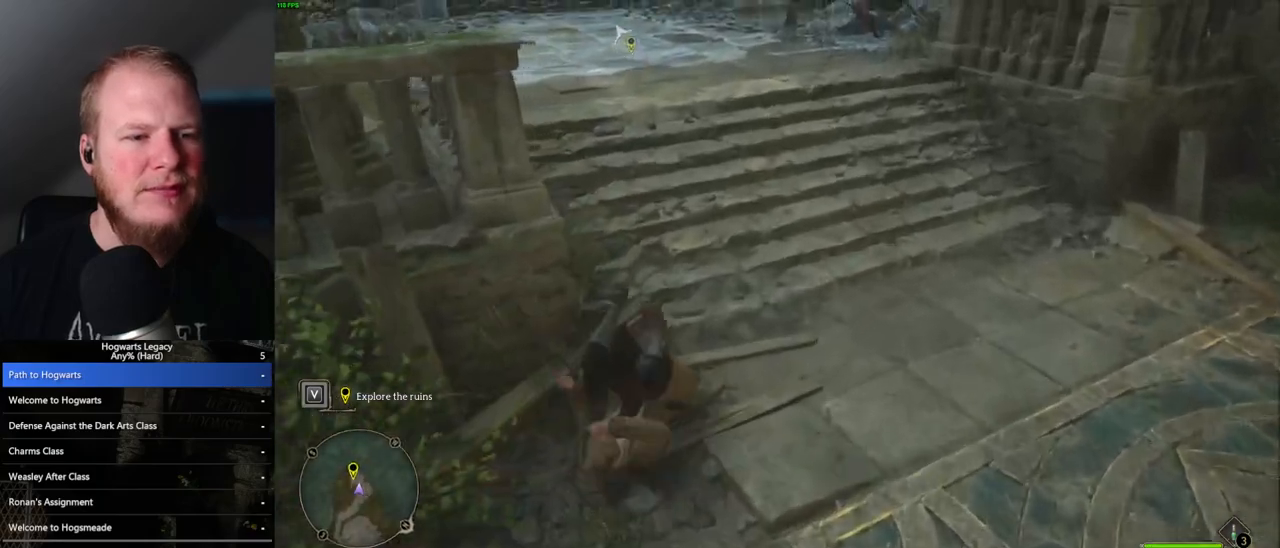
{"keys": ["w"], "mouse": [], "events": []}
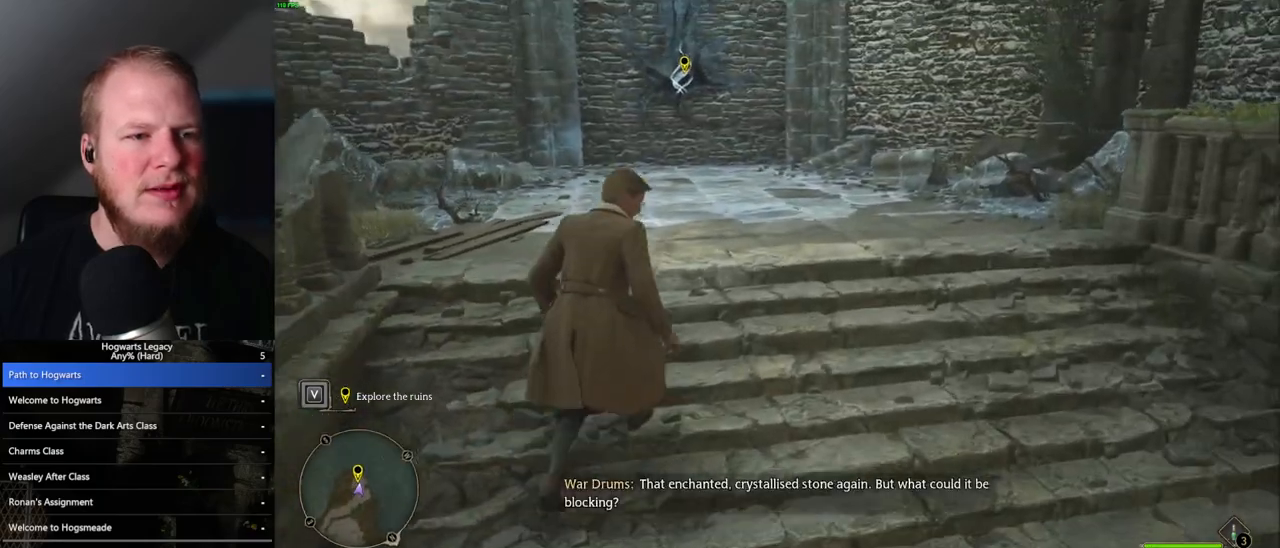
{"keys": ["w"], "mouse": [], "events": []}
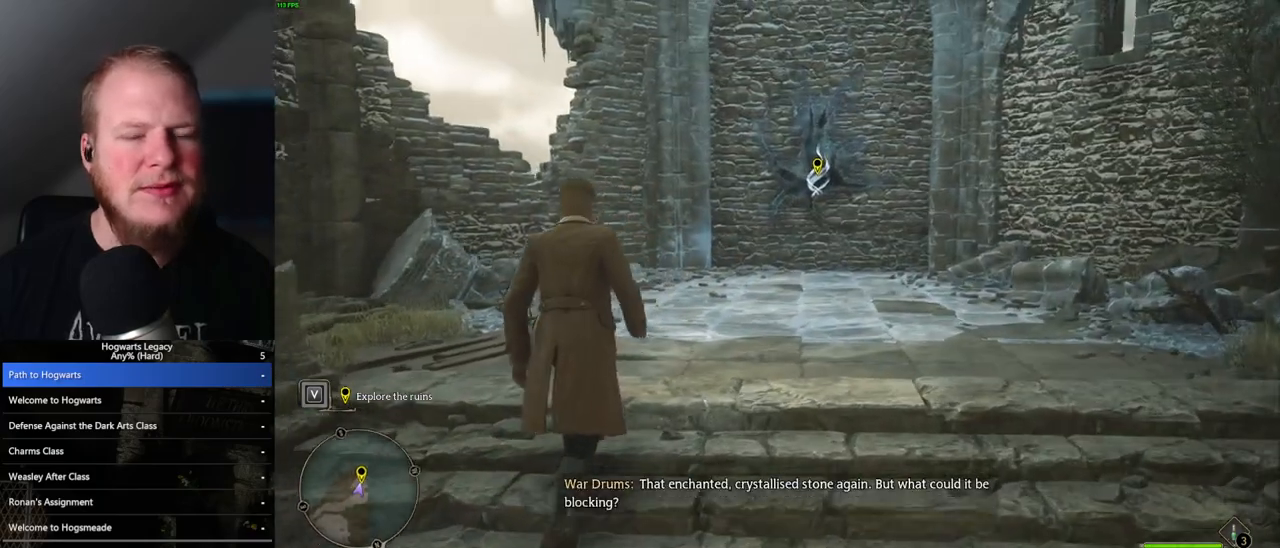
{"keys": ["w"], "mouse": [], "events": []}
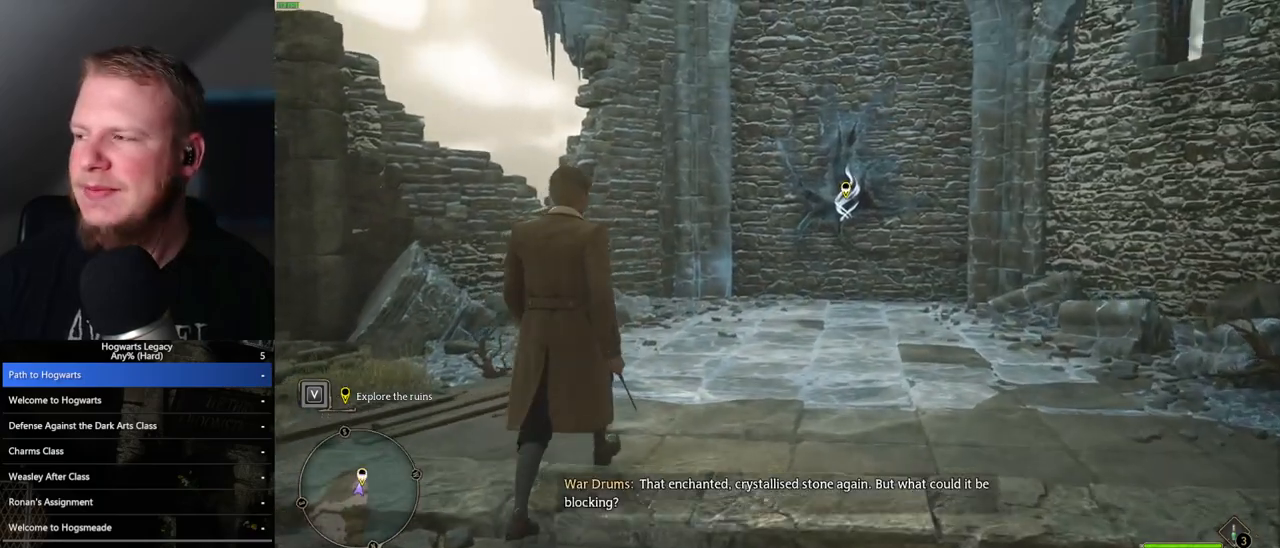
{"keys": ["w"], "mouse": [], "events": []}
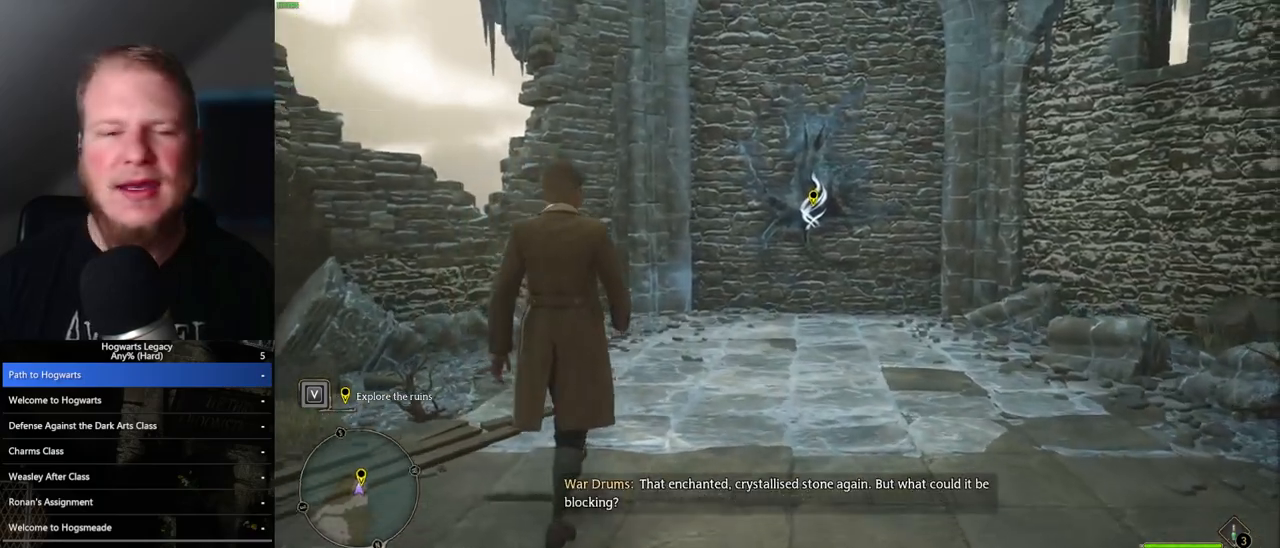
{"keys": ["w"], "mouse": [], "events": []}
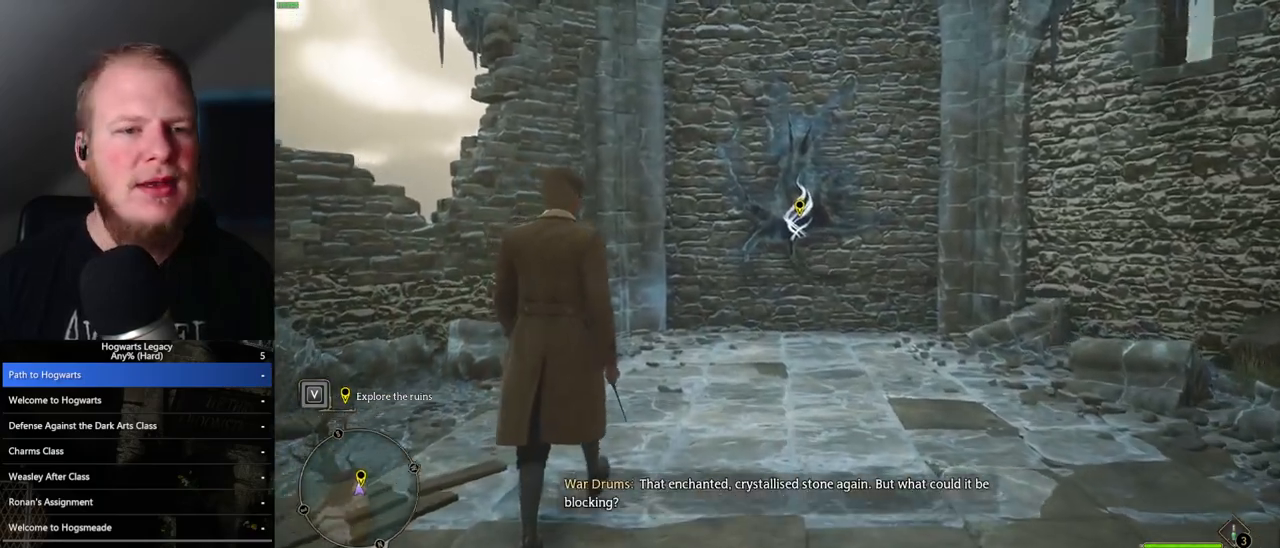
{"keys": ["w"], "mouse": [], "events": [[350, "d", "down"], [450, "d", "up"]]}
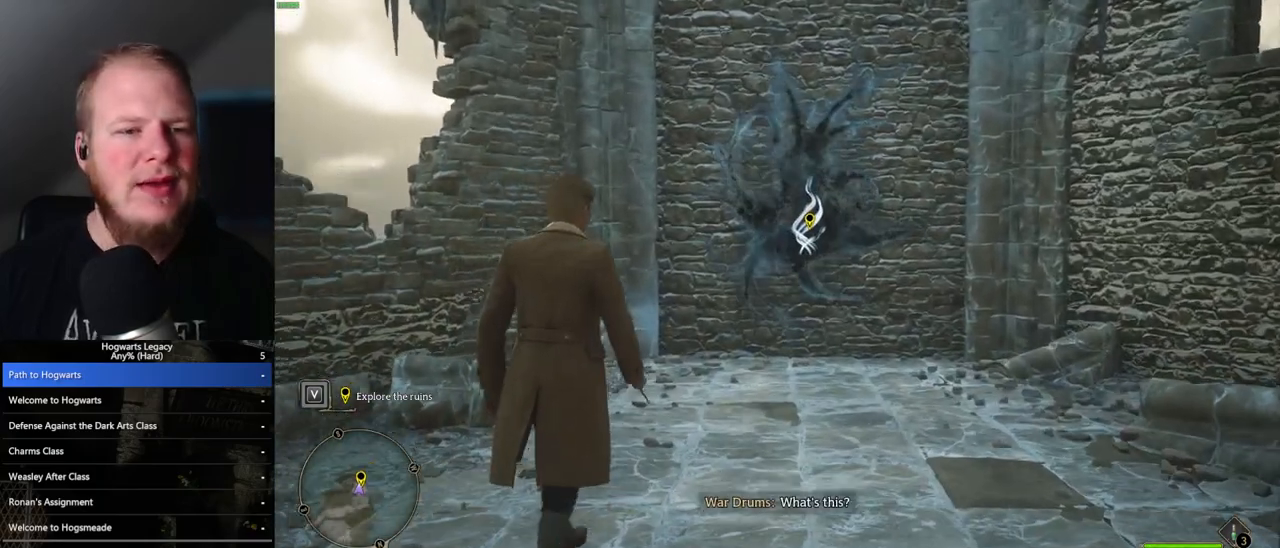
{"keys": ["w"], "mouse": [], "events": []}
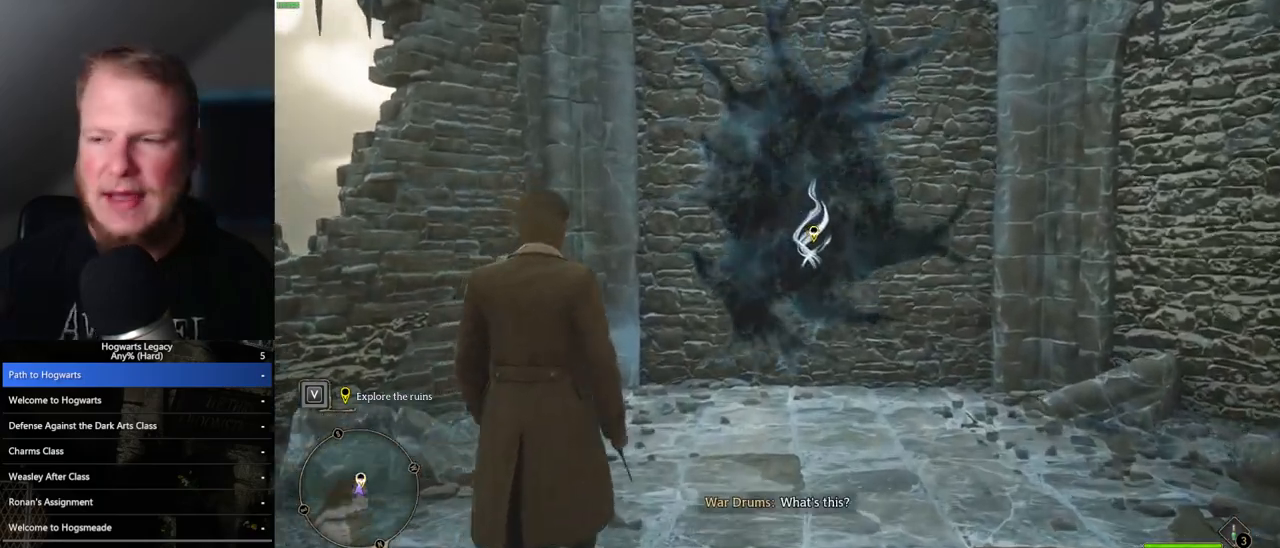
{"keys": ["w"], "mouse": [], "events": [[100, "d", "down"], [217, "d", "up"]]}
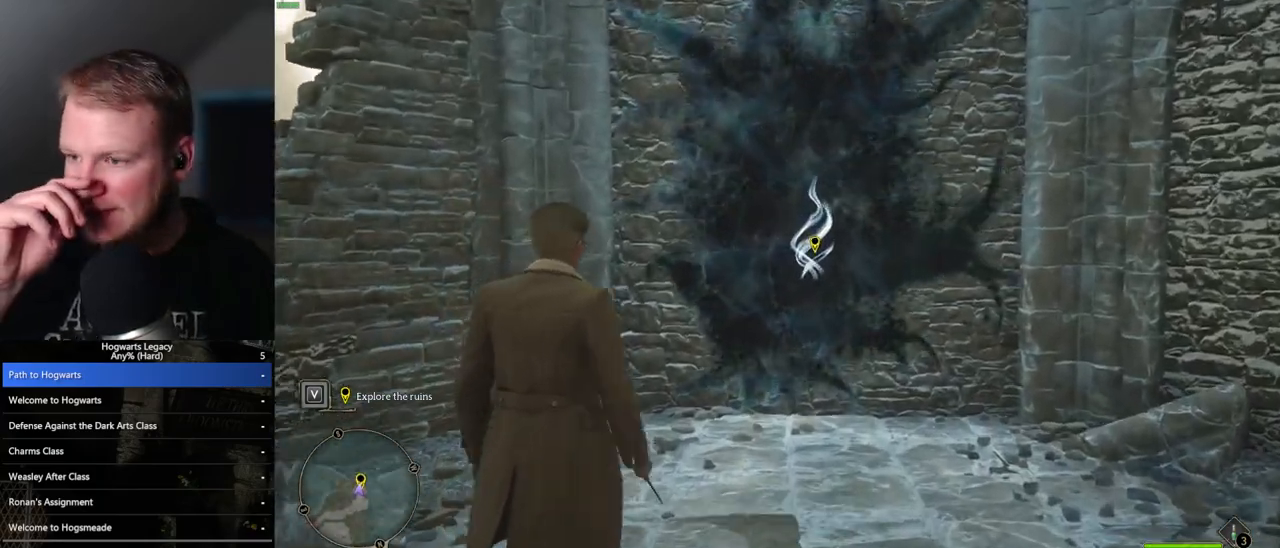
{"keys": ["w"], "mouse": [], "events": []}
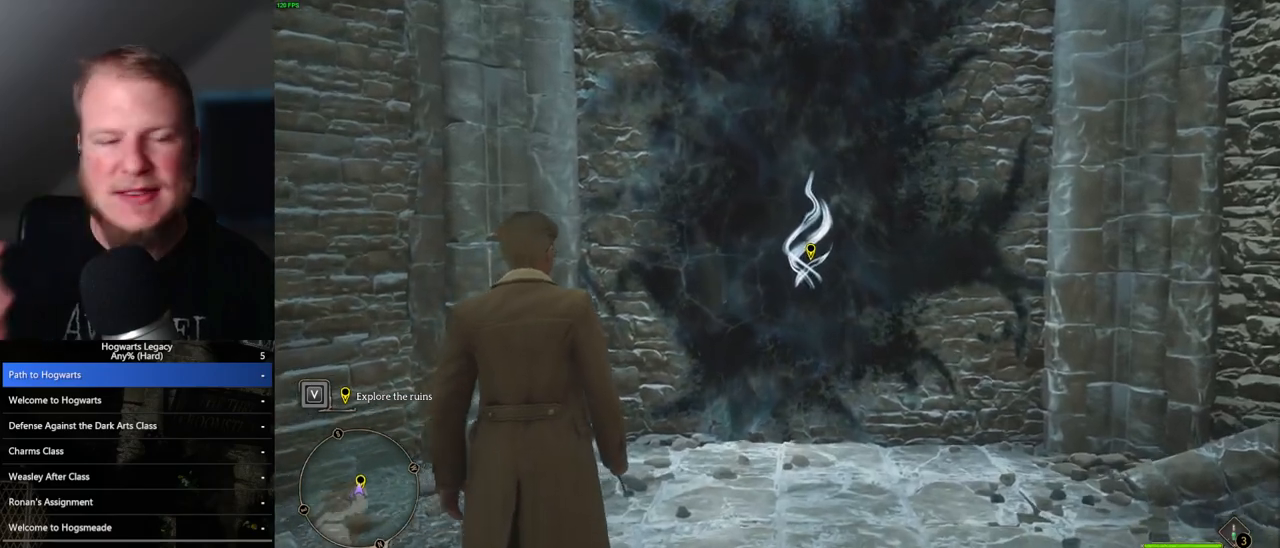
{"keys": ["w"], "mouse": [], "events": []}
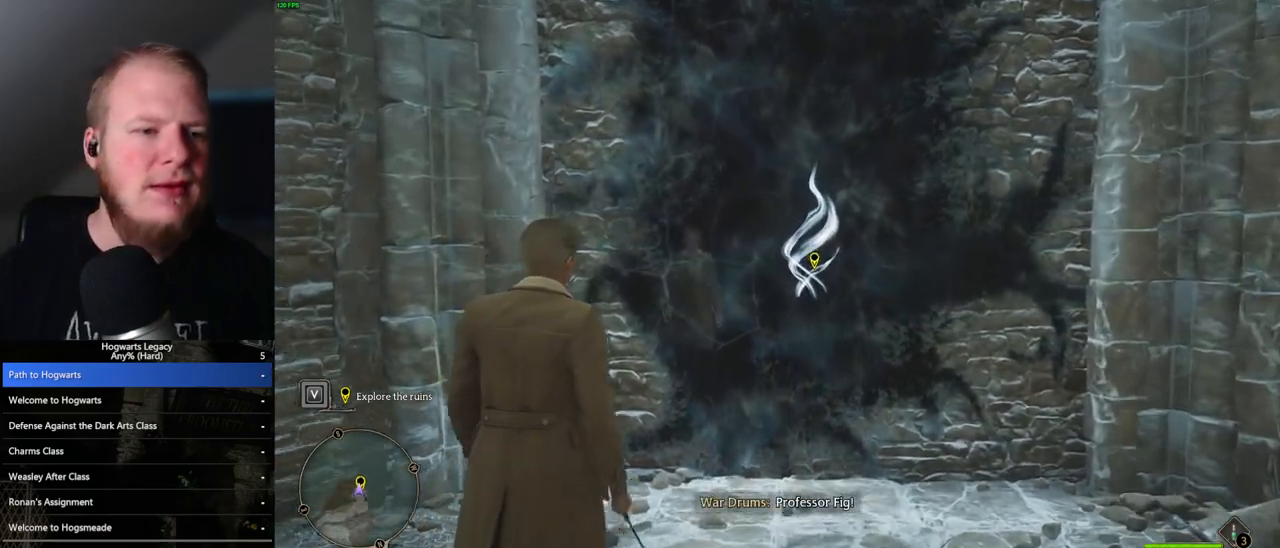
{"keys": ["d", "w"], "mouse": [], "events": [[233, "d", "down"]]}
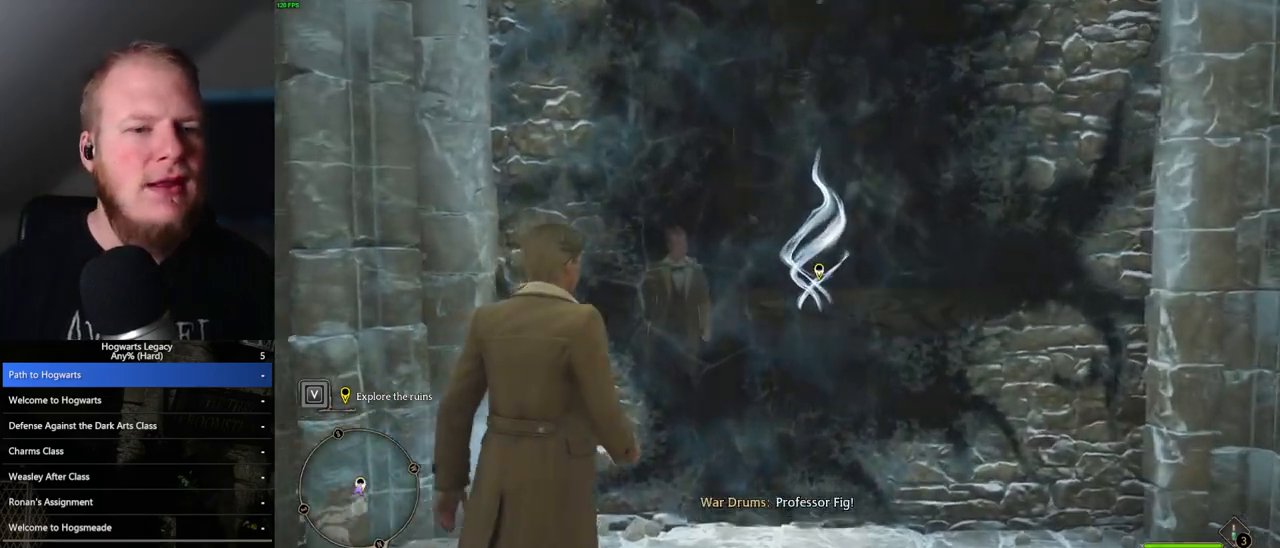
{"keys": ["w"], "mouse": [], "events": [[350, "d", "up"]]}
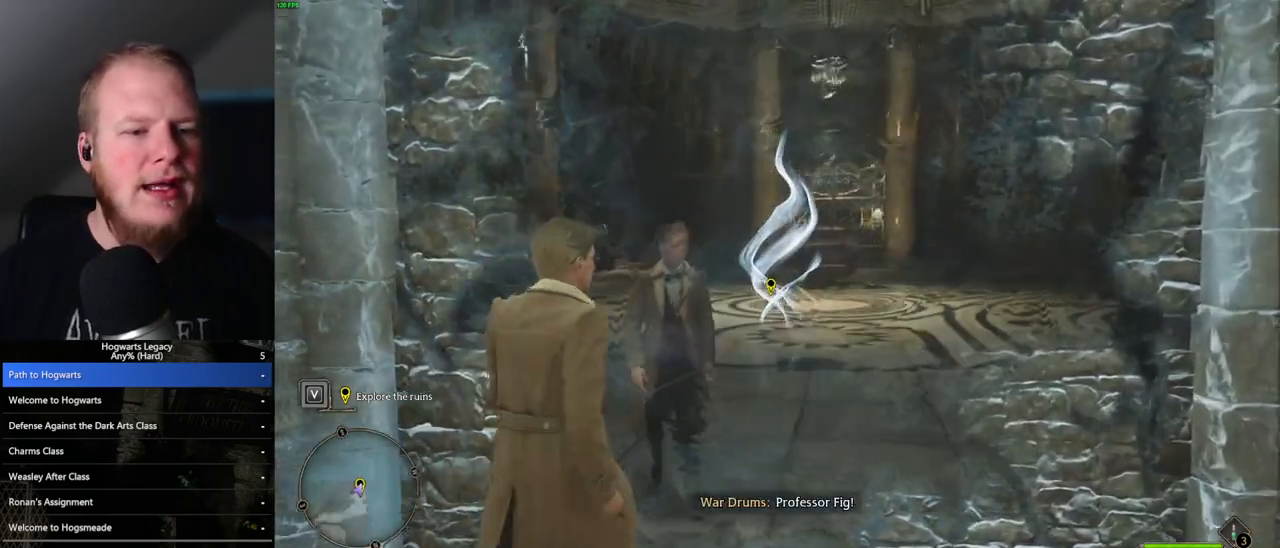
{"keys": ["w"], "mouse": [], "events": [[333, "d", "down"], [433, "d", "up"]]}
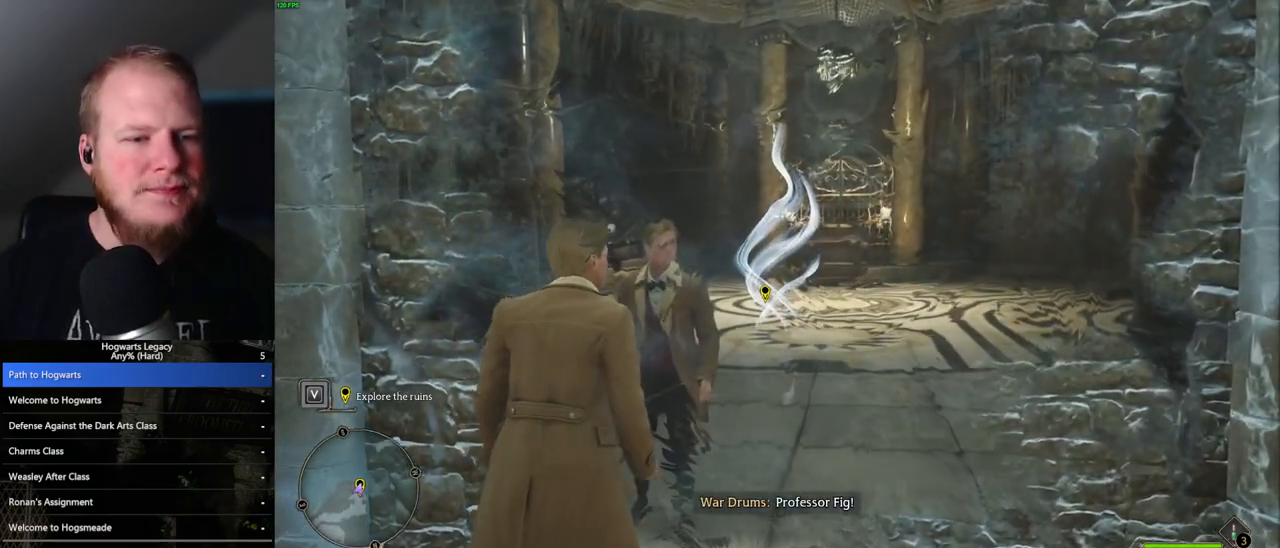
{"keys": ["w"], "mouse": [], "events": []}
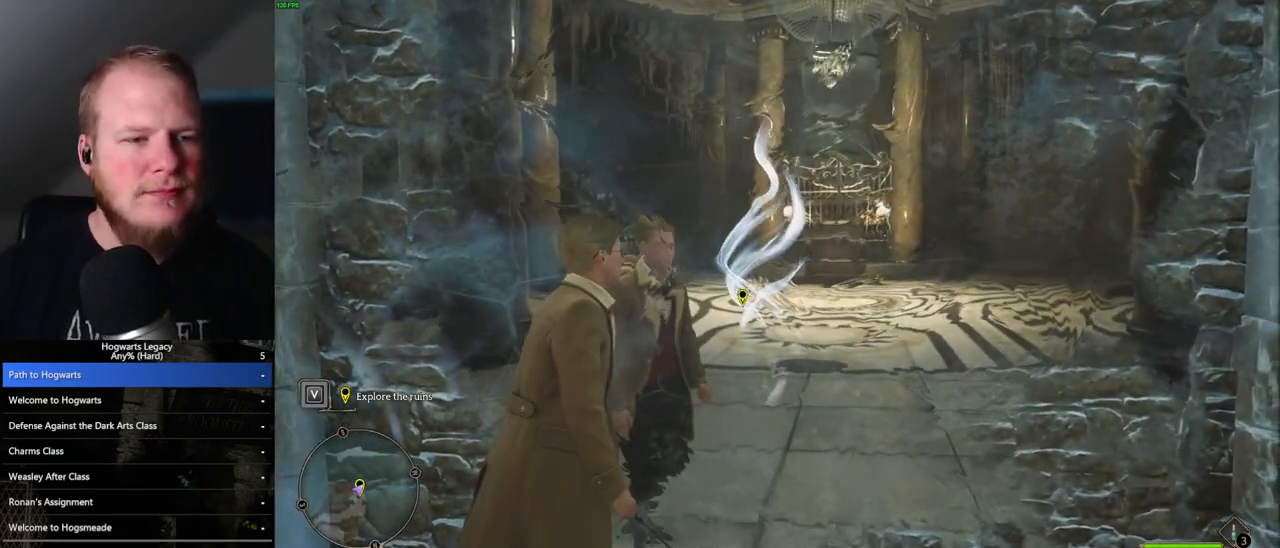
{"keys": ["w"], "mouse": [], "events": [[217, "d", "down"], [250, "d", "up"]]}
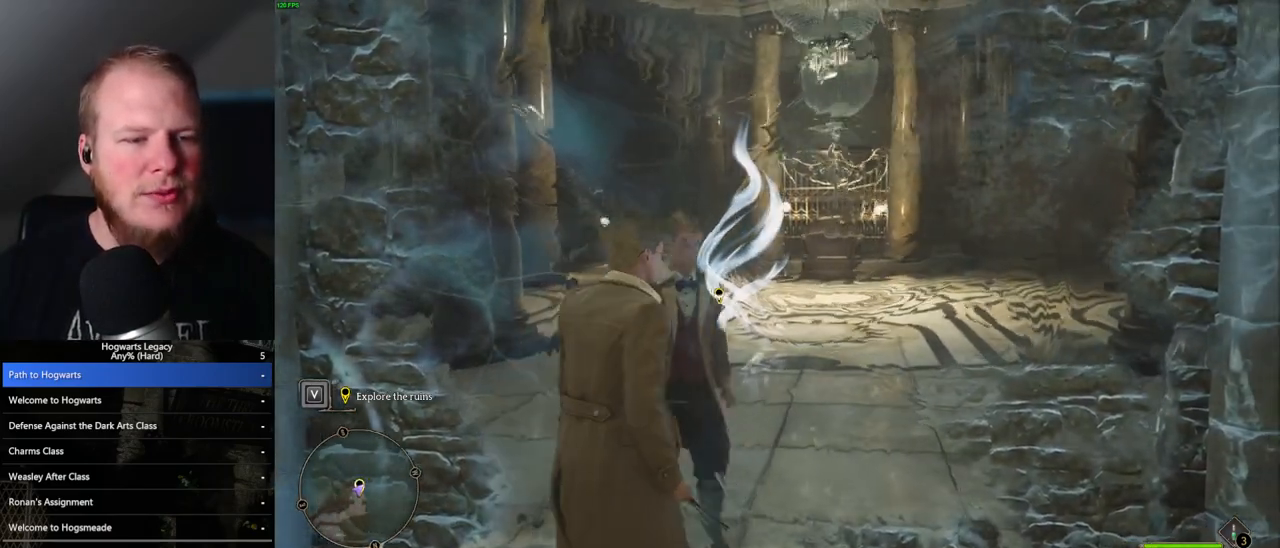
{"keys": ["w"], "mouse": [], "events": [[167, "a", "down"], [350, "a", "up"]]}
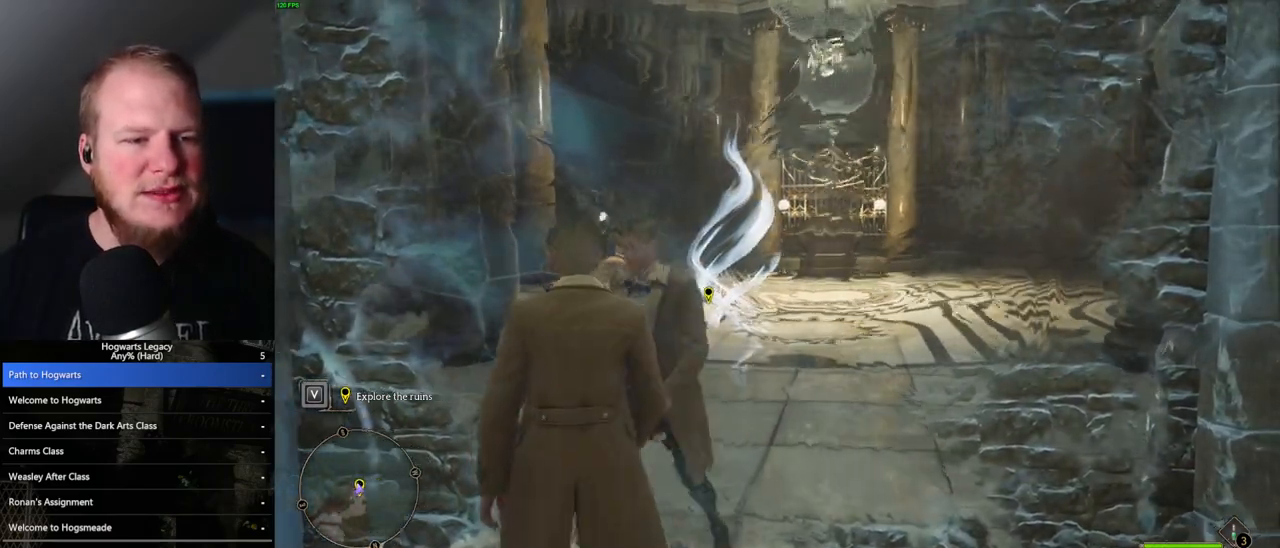
{"keys": [], "mouse": [], "events": [[17, "d", "down"], [100, "d", "up"], [267, "w", "up"]]}
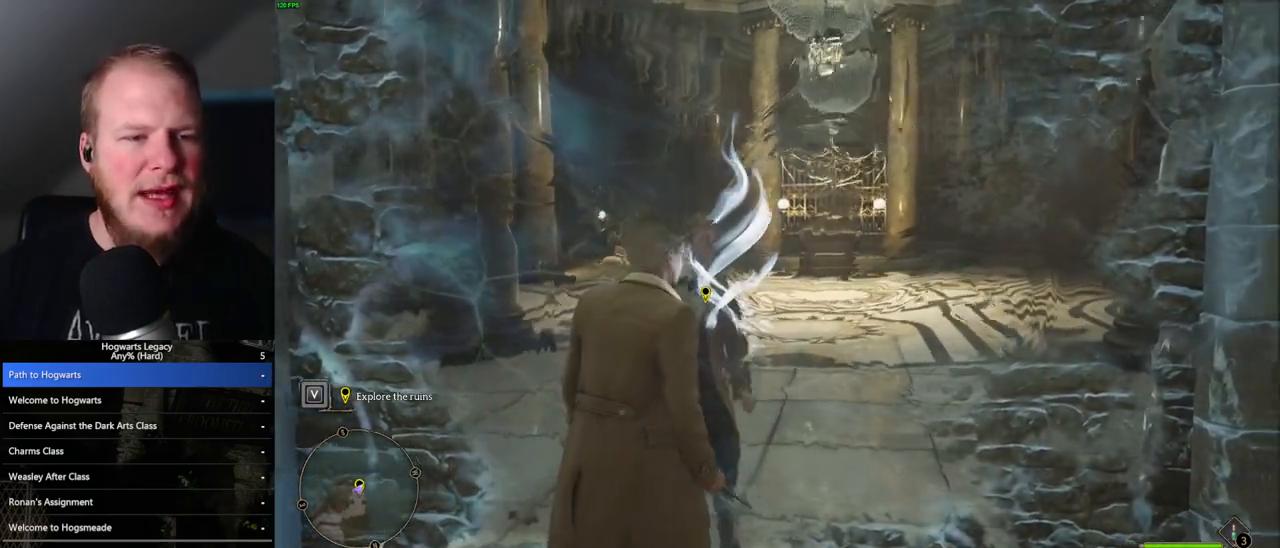
{"keys": [], "mouse": [], "events": [[67, "a", "down"], [350, "a", "up"]]}
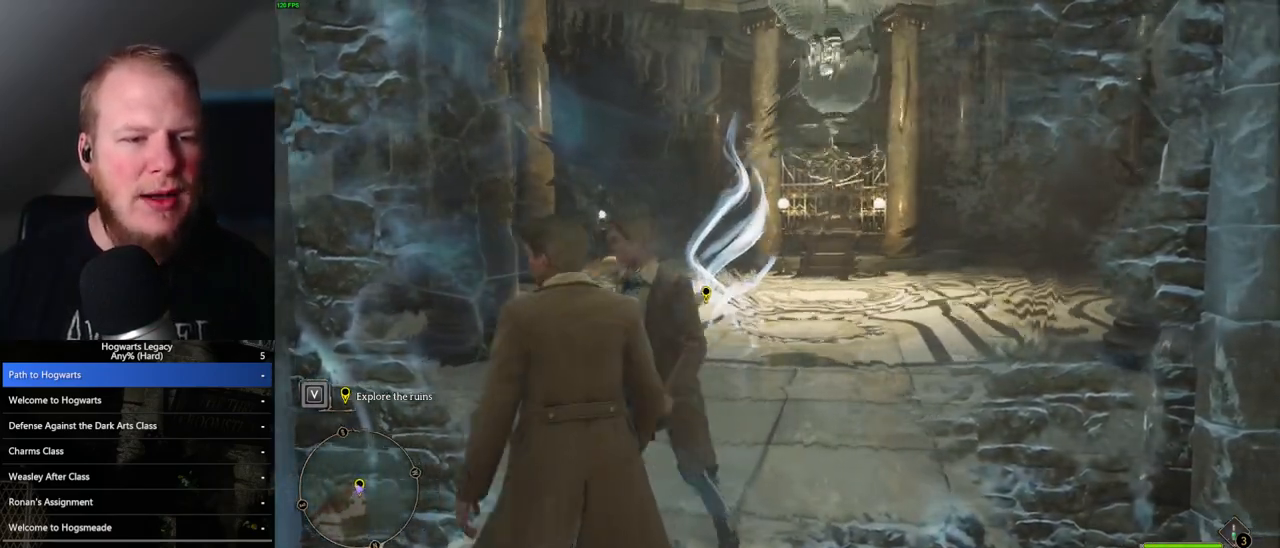
{"keys": [], "mouse": [], "events": [[17, "d", "down"], [17, "w", "down"], [133, "d", "up"], [167, "w", "up"]]}